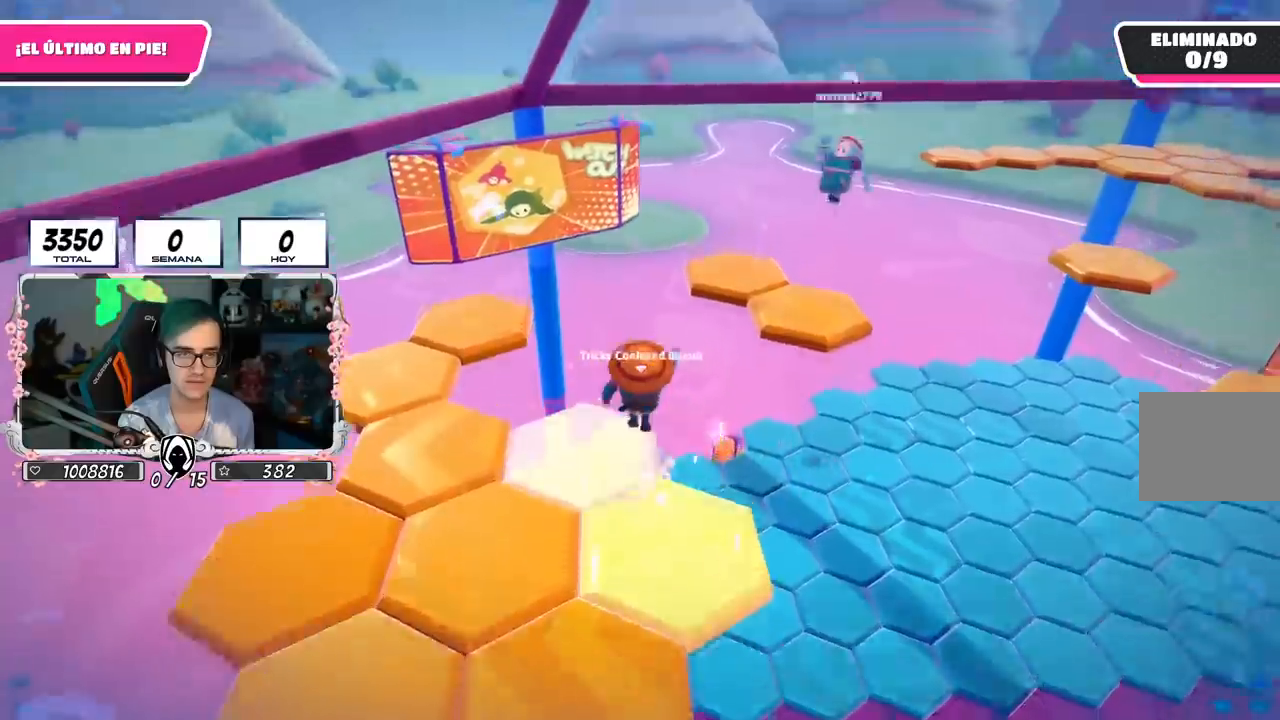
Gameplay with a controller (PlayStation layout); each line is a JSON object with the inputs held at the frame after it. "events" lists button and stick changes between this image and that frame as [ms after this image, input, new state], when the widget could be followed in between.
{"buttons": [], "left_stick": "up", "right_stick": "center", "events": [[34, "CROSS", "up"], [50, "left_stick", "up-right"], [251, "left_stick", "up"]]}
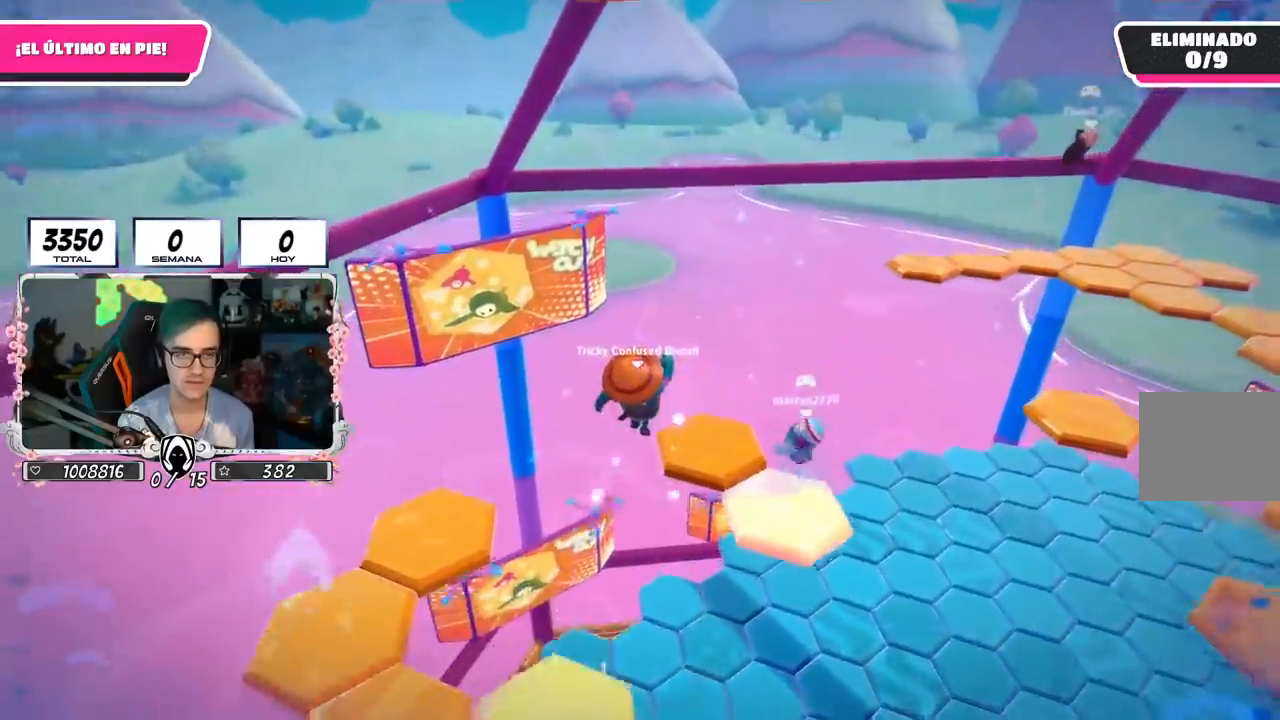
{"buttons": [], "left_stick": "down-right", "right_stick": "down-left", "events": [[150, "left_stick", "right"], [300, "left_stick", "down-right"], [350, "right_stick", "down-left"]]}
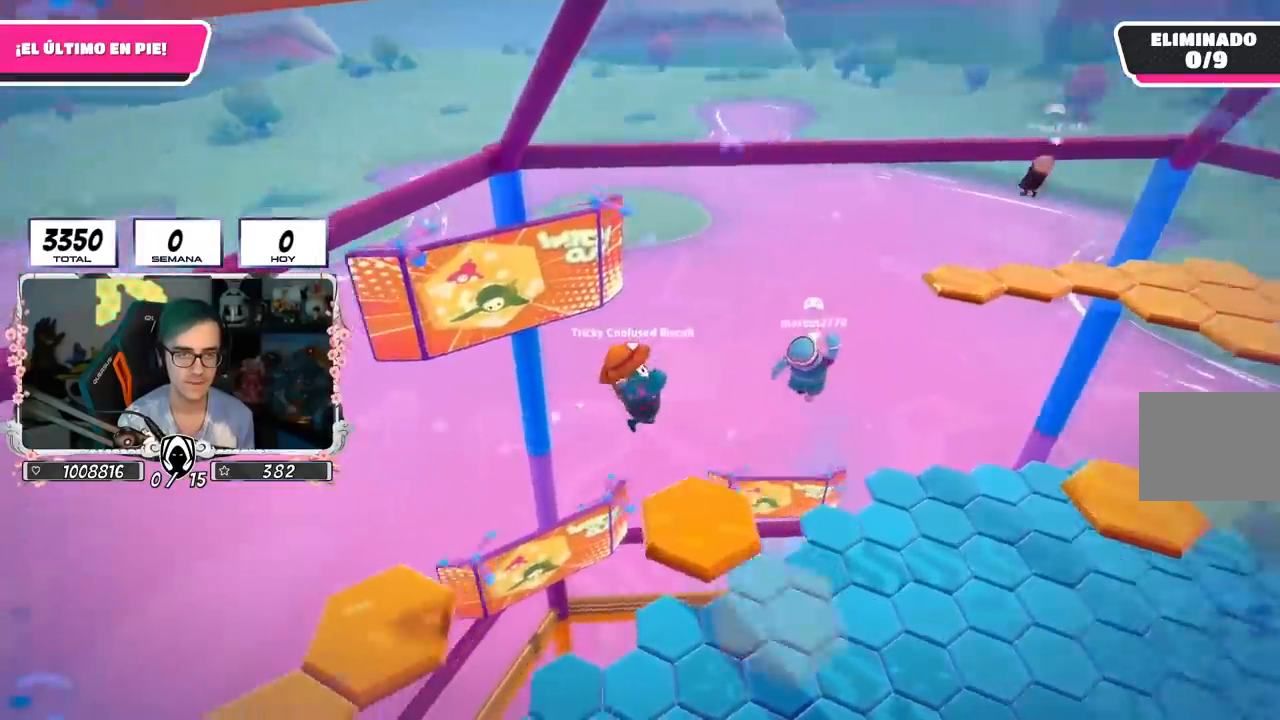
{"buttons": [], "left_stick": "up-left", "right_stick": "center", "events": [[50, "right_stick", "center"], [67, "left_stick", "center"], [150, "left_stick", "up"], [251, "right_stick", "left"], [417, "left_stick", "up-left"], [451, "right_stick", "center"]]}
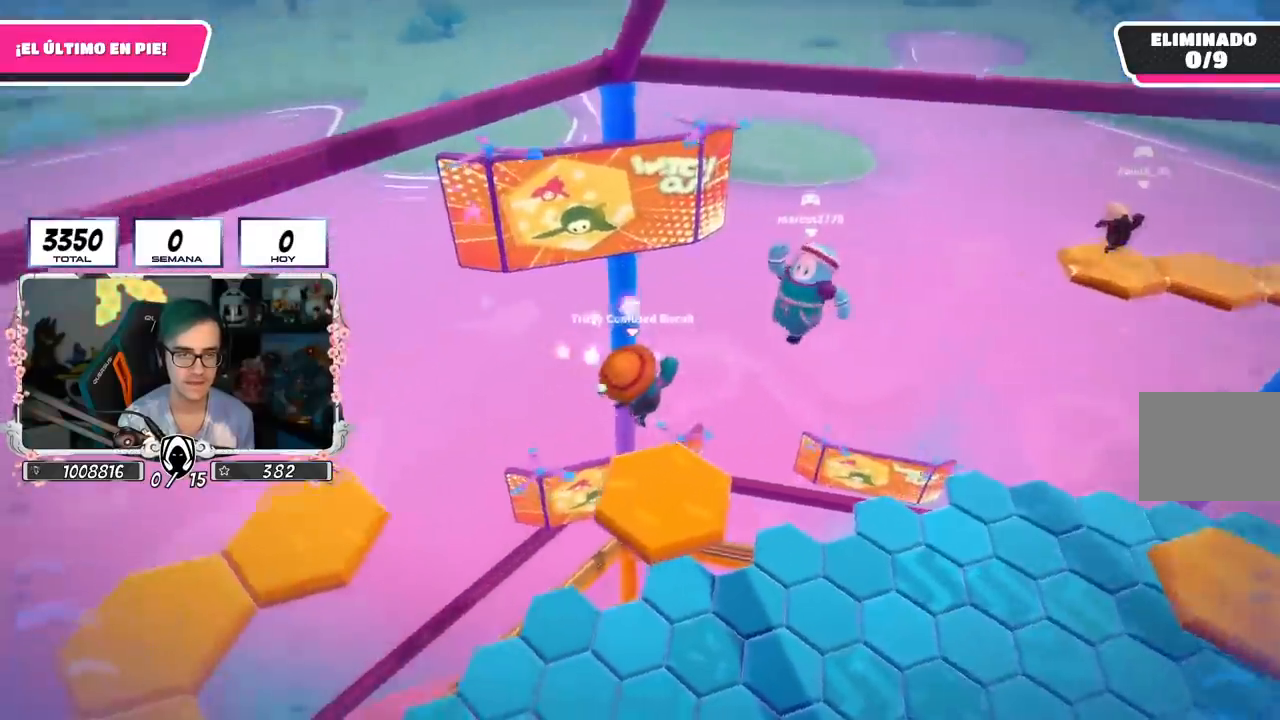
{"buttons": ["CROSS"], "left_stick": "left", "right_stick": "center", "events": [[317, "left_stick", "left"], [417, "CROSS", "down"]]}
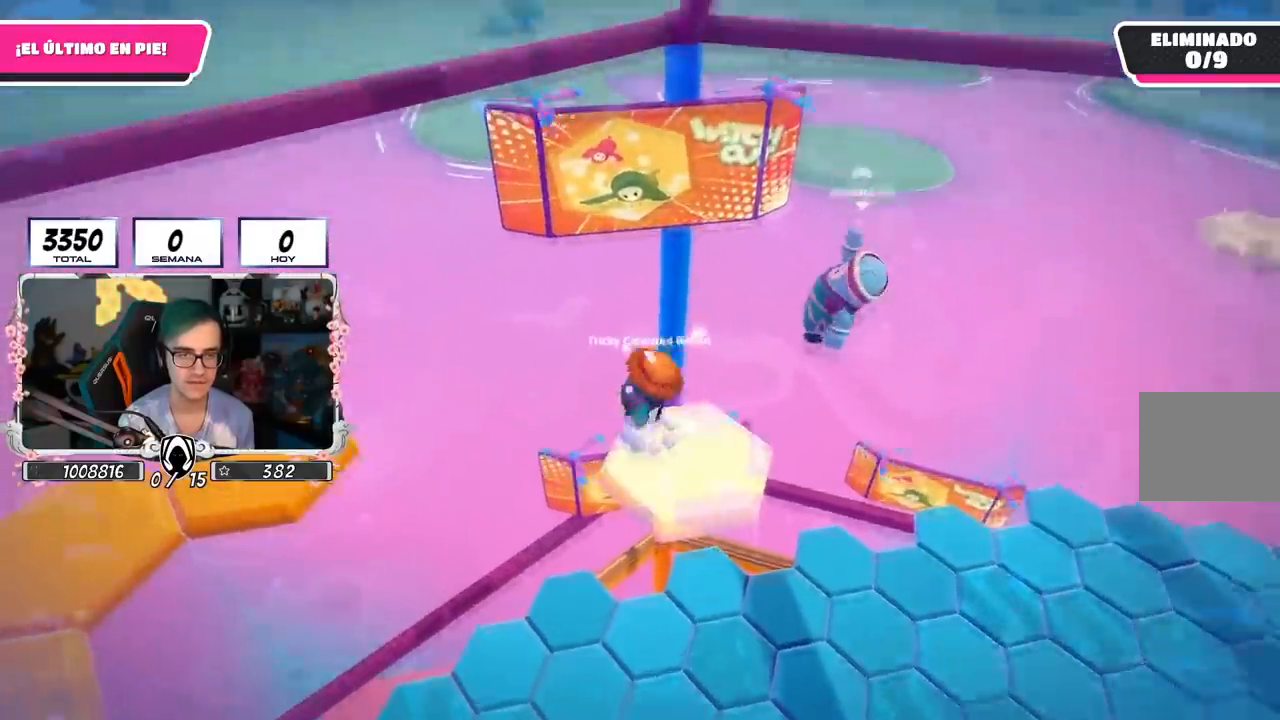
{"buttons": [], "left_stick": "down-left", "right_stick": "down-left", "events": [[117, "CROSS", "up"], [251, "right_stick", "down"], [384, "left_stick", "down-left"], [401, "right_stick", "down-left"]]}
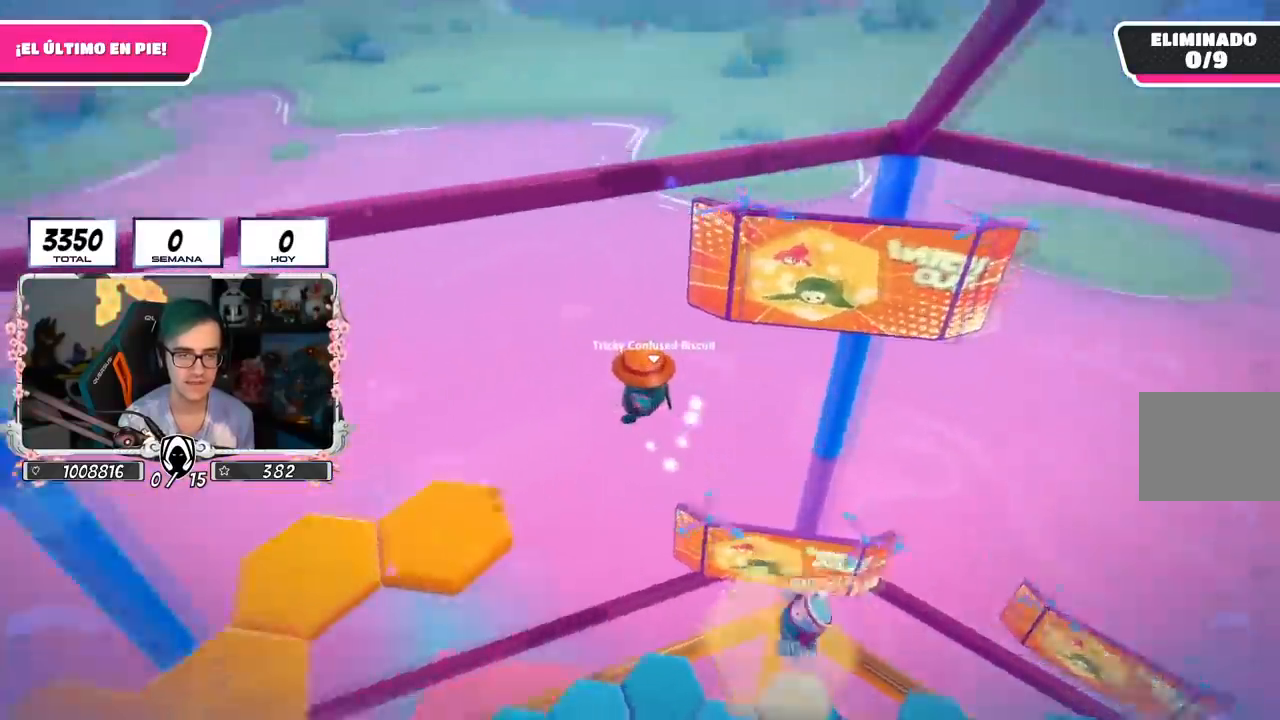
{"buttons": [], "left_stick": "center", "right_stick": "down-left", "events": [[50, "right_stick", "center"], [183, "right_stick", "down-left"], [233, "left_stick", "up-left"], [350, "left_stick", "up-right"], [484, "left_stick", "center"]]}
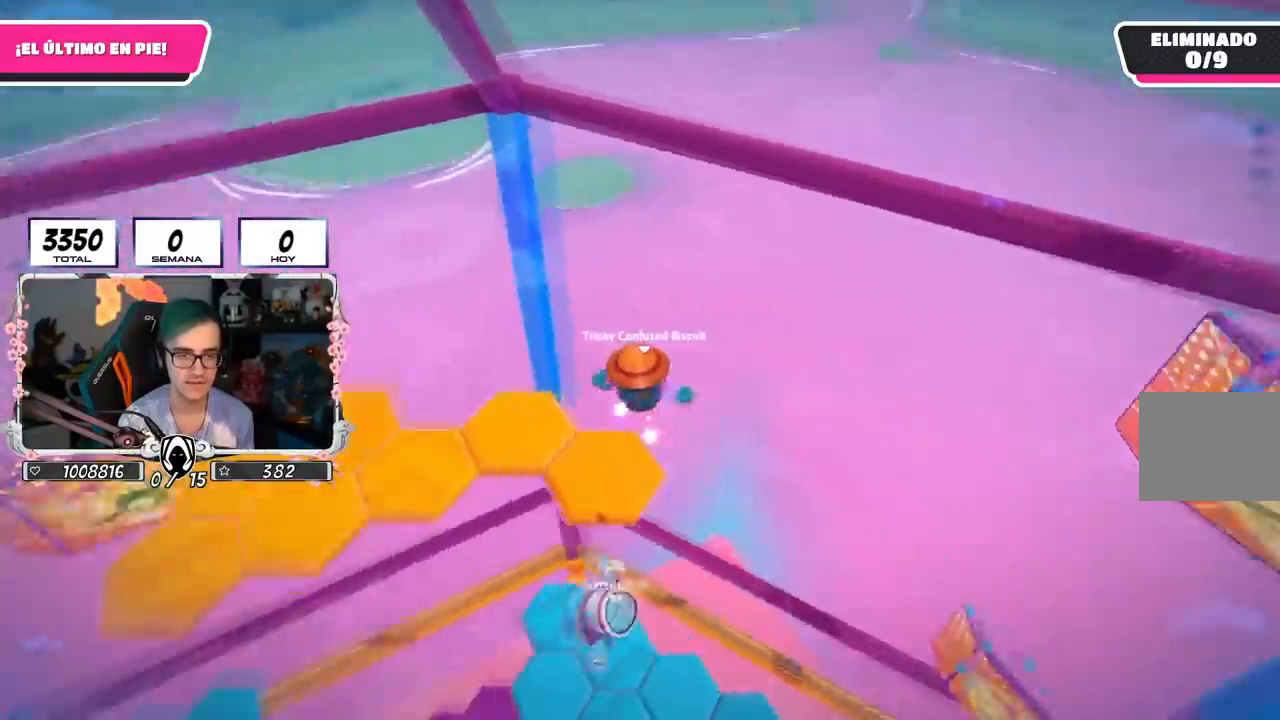
{"buttons": [], "left_stick": "up", "right_stick": "down-left", "events": [[34, "left_stick", "up-left"], [117, "left_stick", "up"], [217, "left_stick", "up-right"], [367, "left_stick", "up"]]}
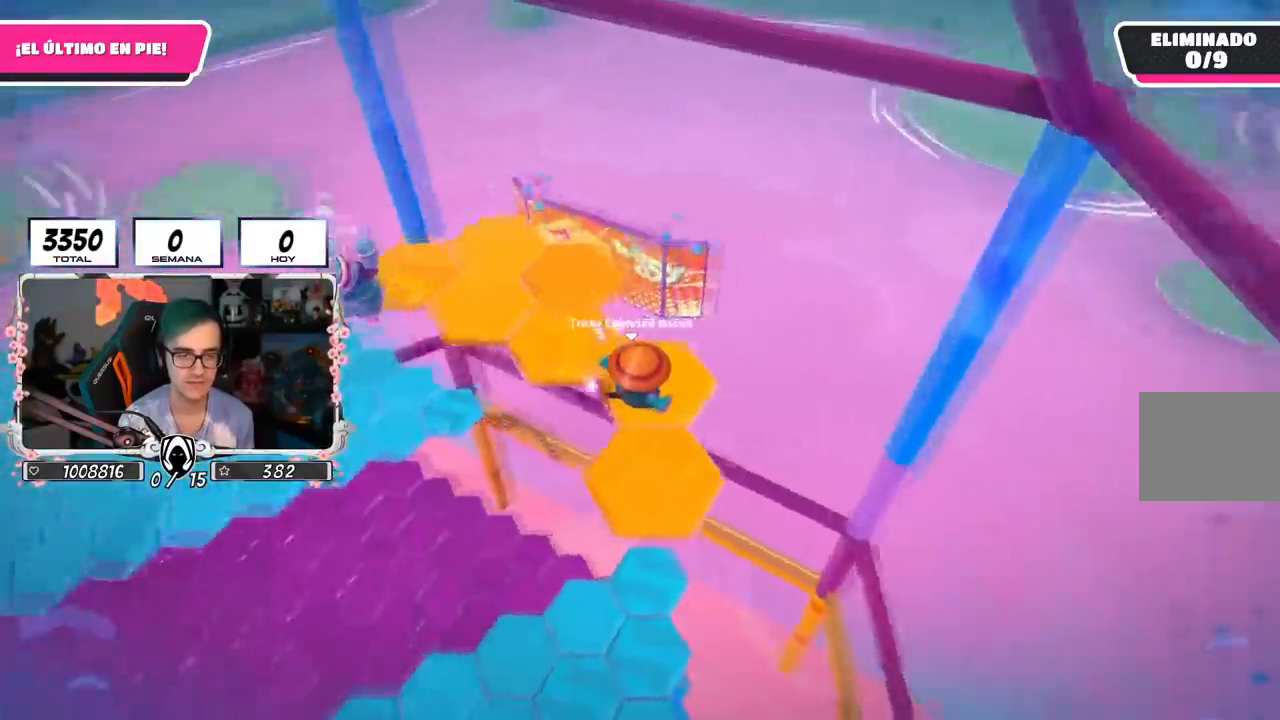
{"buttons": [], "left_stick": "up-right", "right_stick": "left", "events": [[267, "left_stick", "up-right"], [450, "right_stick", "left"]]}
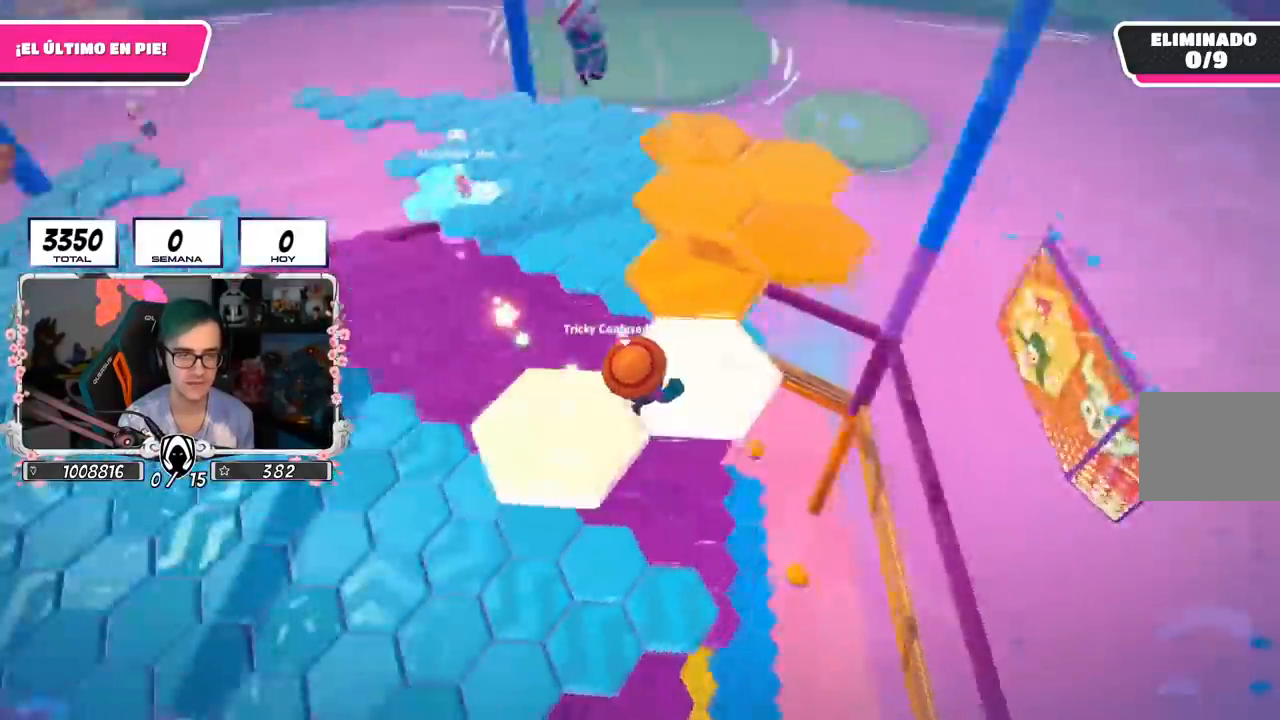
{"buttons": [], "left_stick": "up-right", "right_stick": "left", "events": [[84, "right_stick", "center"], [484, "right_stick", "left"]]}
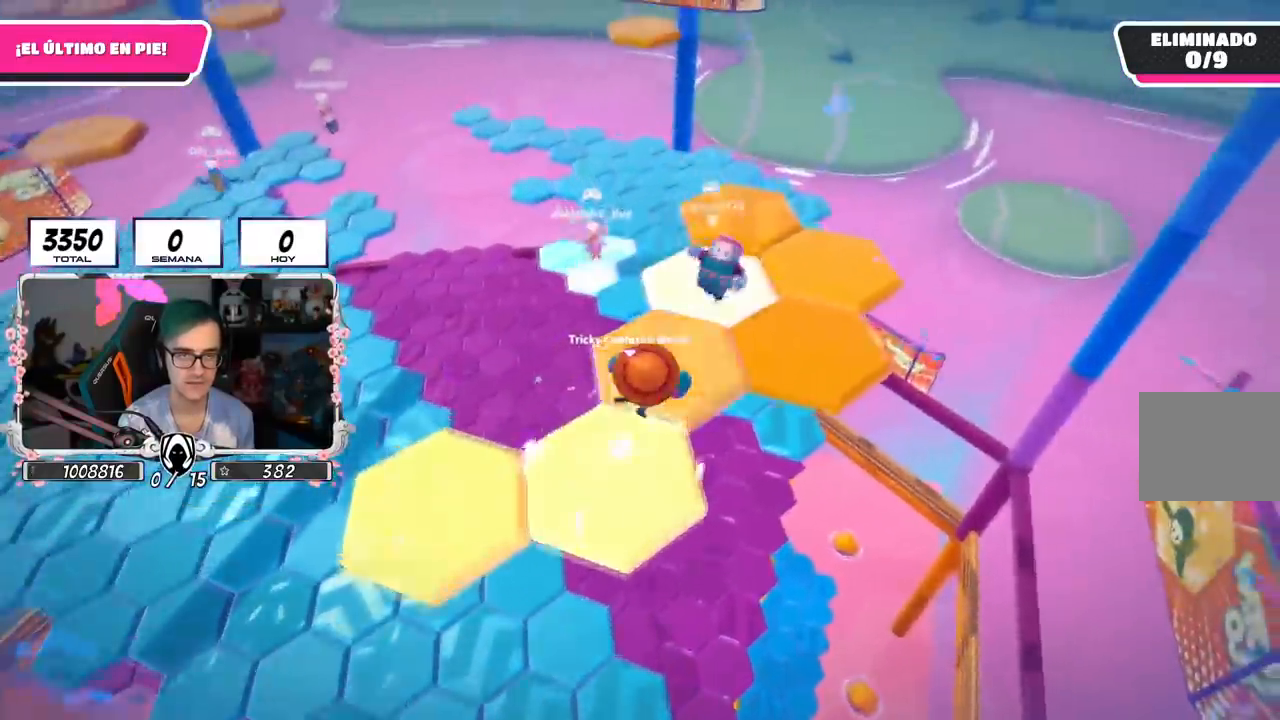
{"buttons": [], "left_stick": "up-right", "right_stick": "left", "events": []}
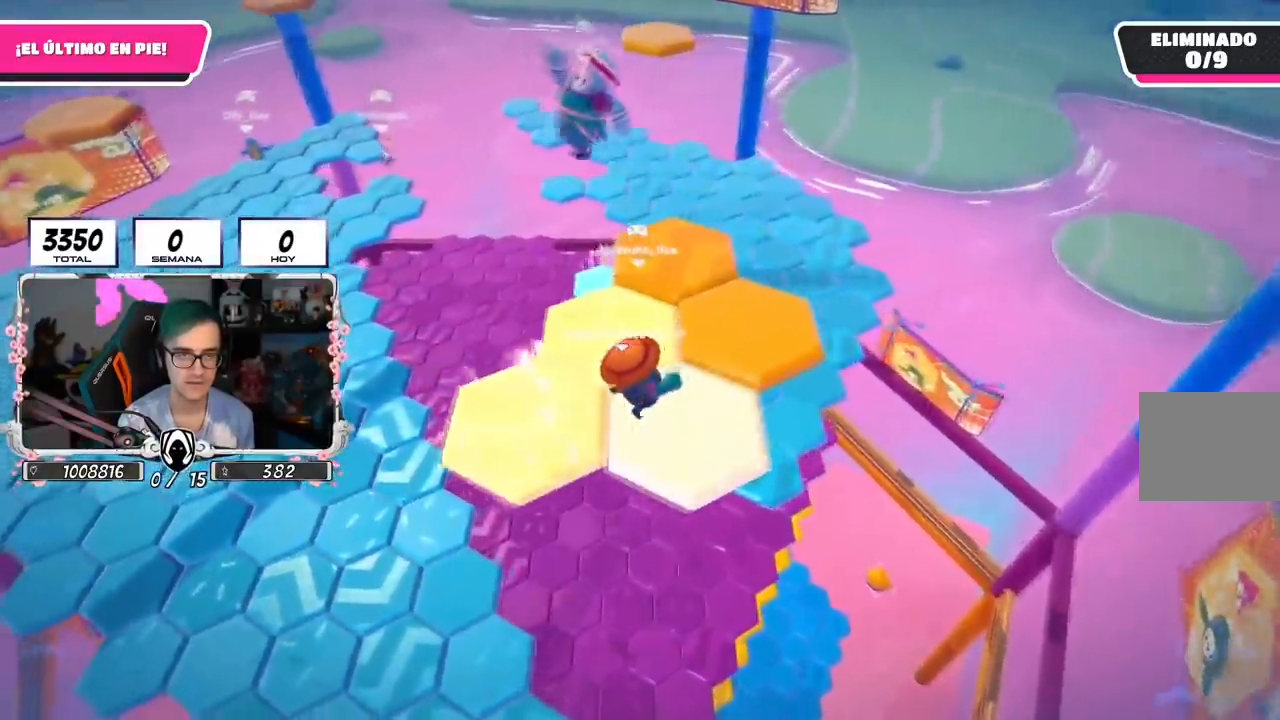
{"buttons": [], "left_stick": "up", "right_stick": "down-left", "events": [[234, "left_stick", "up"], [417, "right_stick", "down-left"]]}
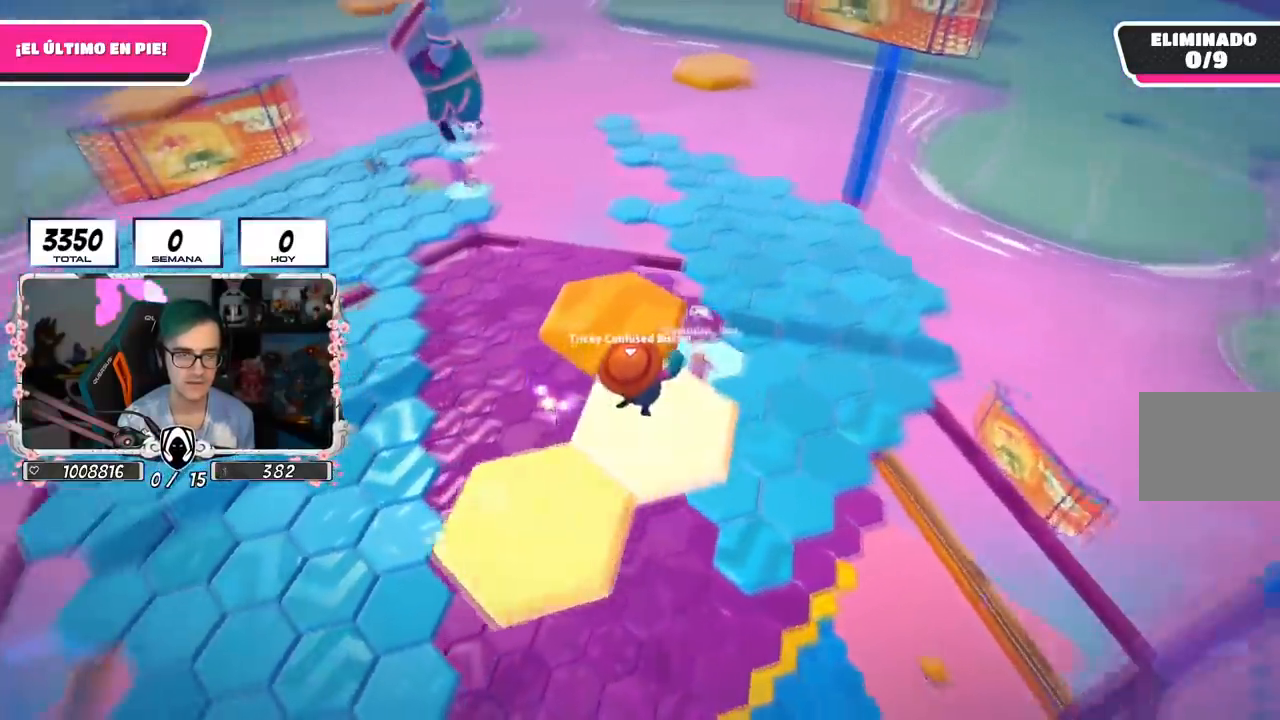
{"buttons": [], "left_stick": "up-left", "right_stick": "center", "events": [[367, "right_stick", "center"], [417, "left_stick", "up-left"]]}
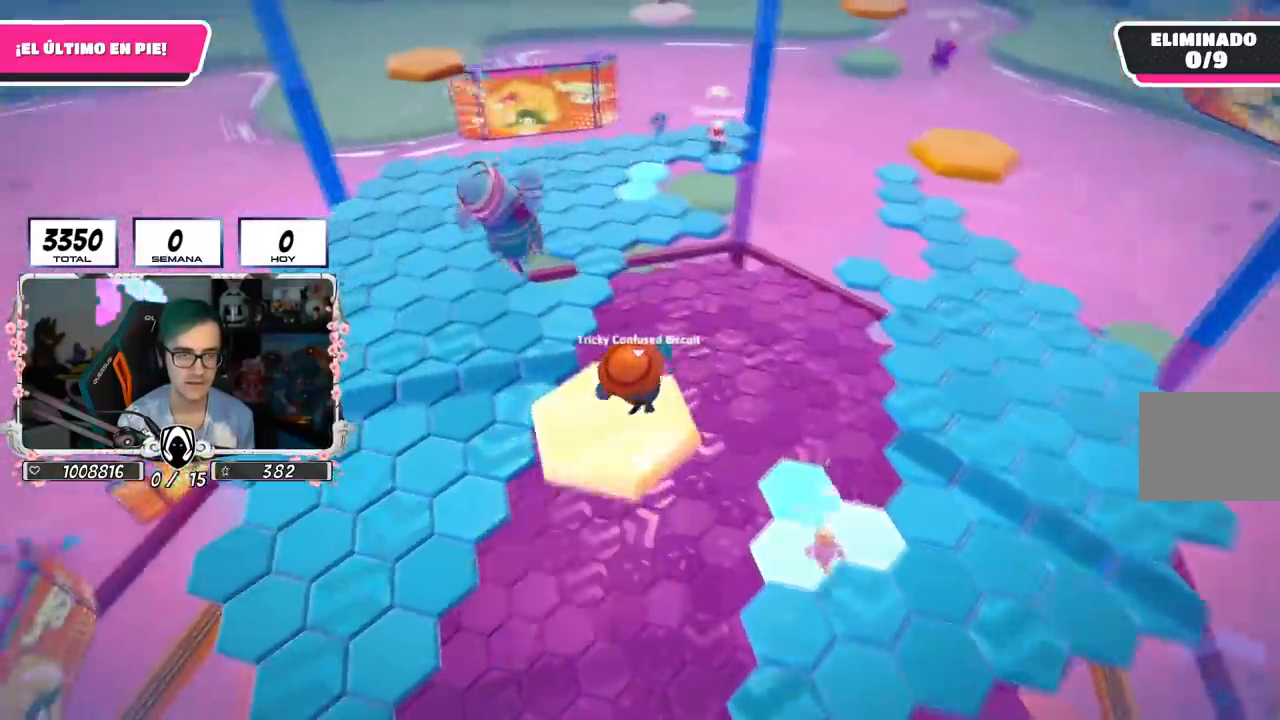
{"buttons": [], "left_stick": "up-left", "right_stick": "center", "events": [[50, "CROSS", "down"], [234, "CROSS", "up"]]}
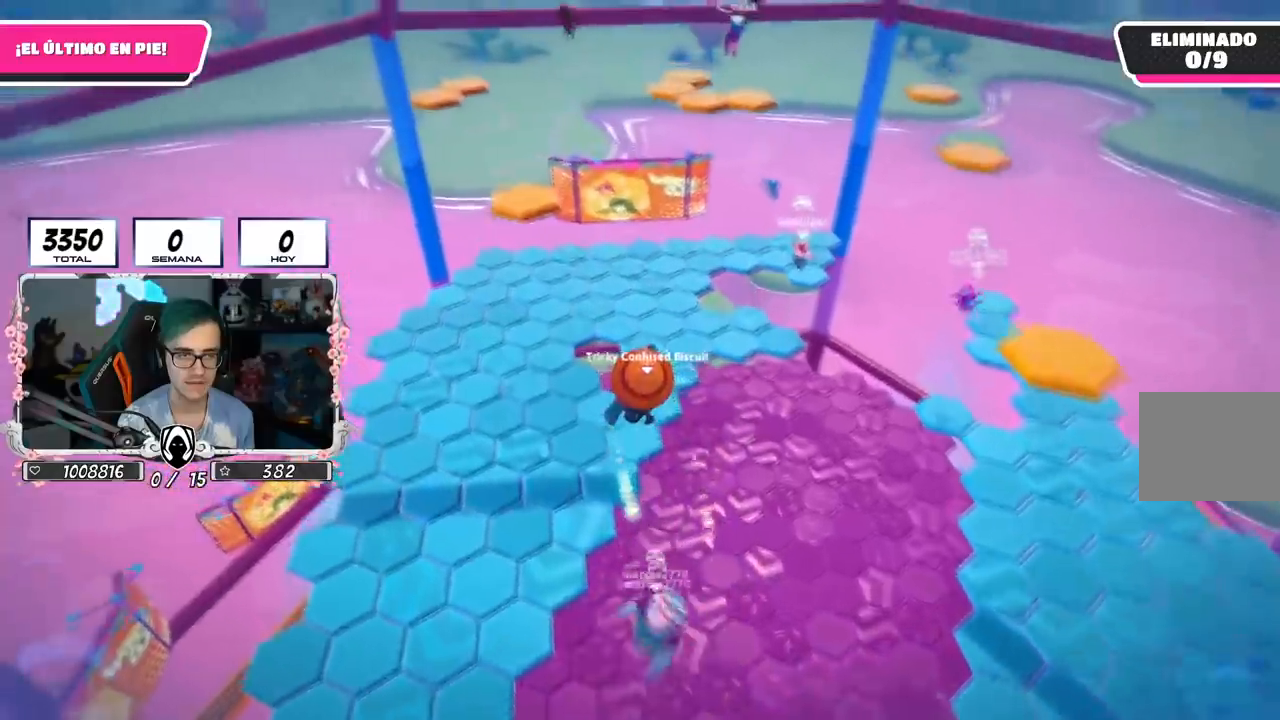
{"buttons": [], "left_stick": "down", "right_stick": "down", "events": [[67, "right_stick", "down-right"], [167, "left_stick", "left"], [384, "left_stick", "down"], [434, "right_stick", "down"]]}
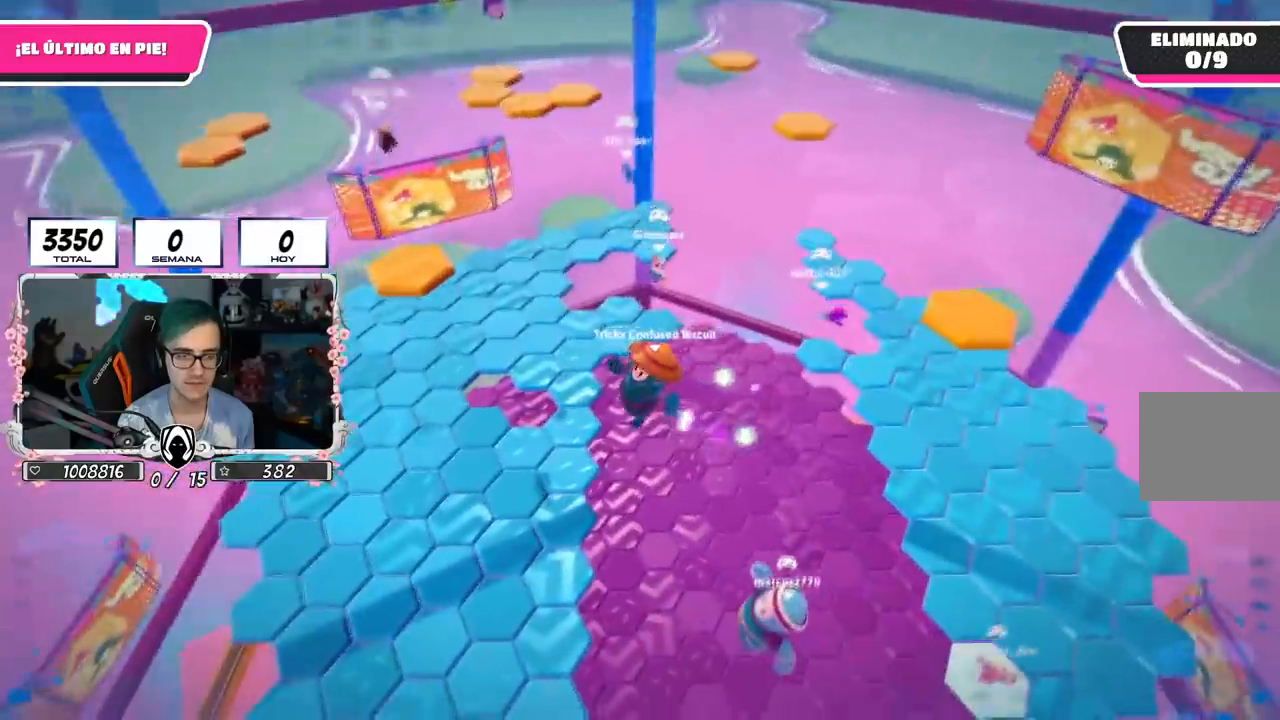
{"buttons": [], "left_stick": "left", "right_stick": "down-right", "events": [[50, "left_stick", "down-left"], [84, "right_stick", "down-right"], [201, "left_stick", "left"]]}
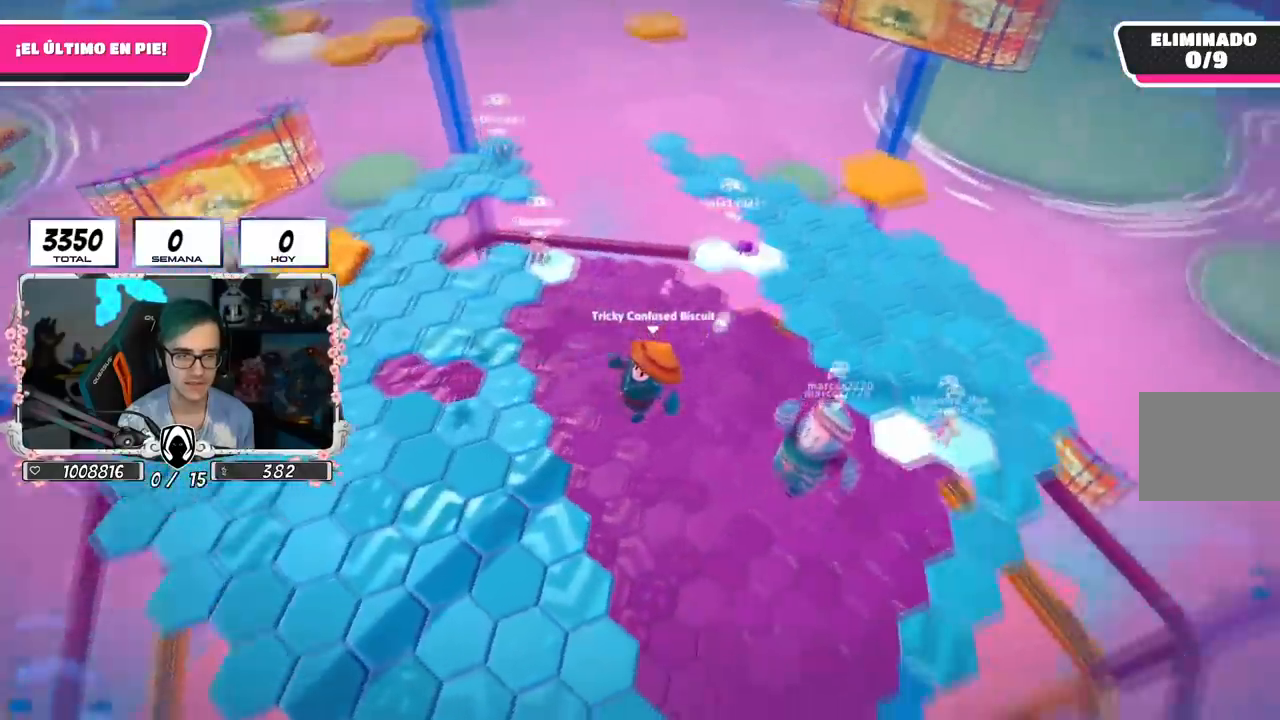
{"buttons": [], "left_stick": "up", "right_stick": "up", "events": [[233, "right_stick", "center"], [317, "left_stick", "up-left"], [350, "right_stick", "up"], [434, "left_stick", "up"]]}
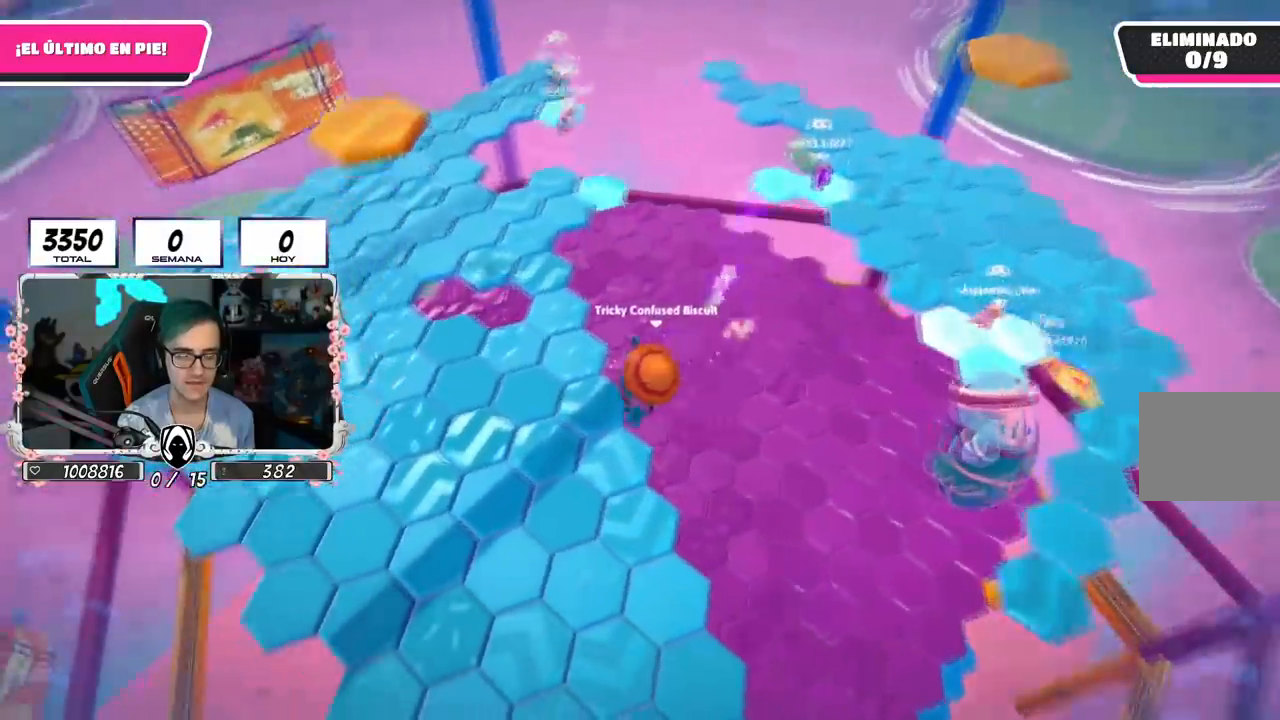
{"buttons": [], "left_stick": "up", "right_stick": "down", "events": [[351, "right_stick", "center"], [417, "right_stick", "down"]]}
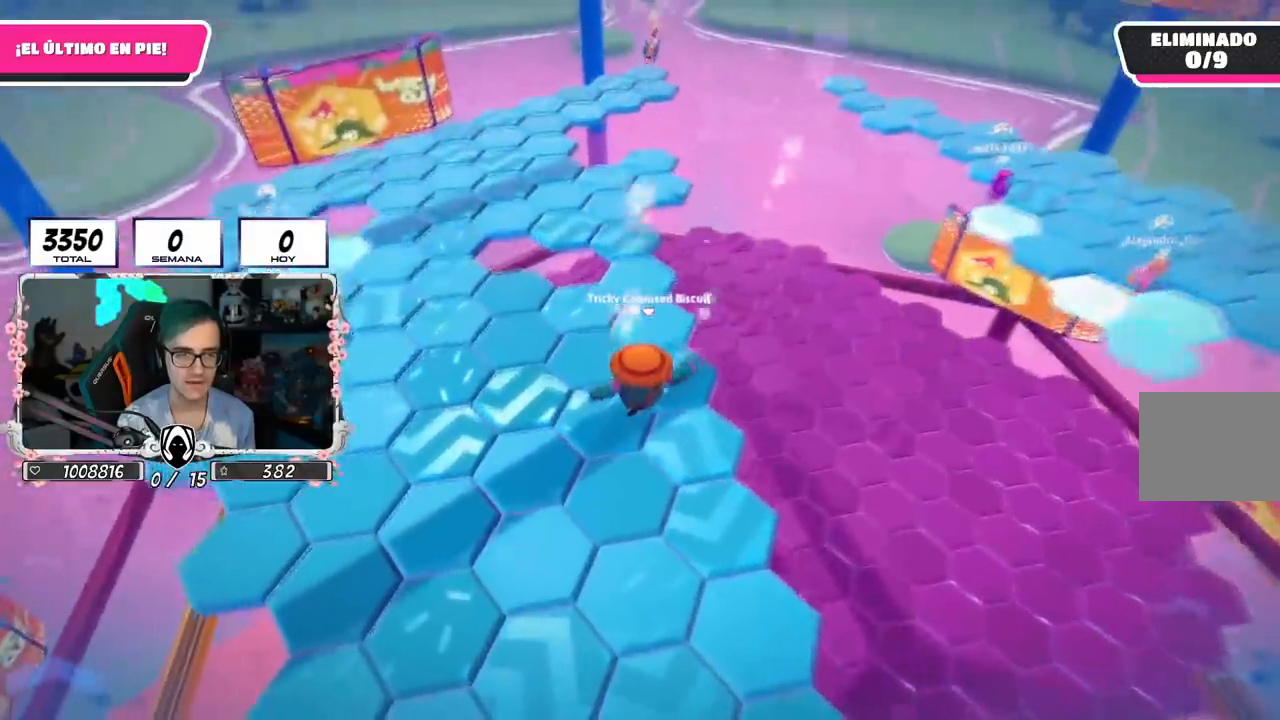
{"buttons": [], "left_stick": "down-right", "right_stick": "up", "events": [[33, "right_stick", "center"], [117, "left_stick", "up-right"], [300, "right_stick", "up"], [467, "left_stick", "down-right"]]}
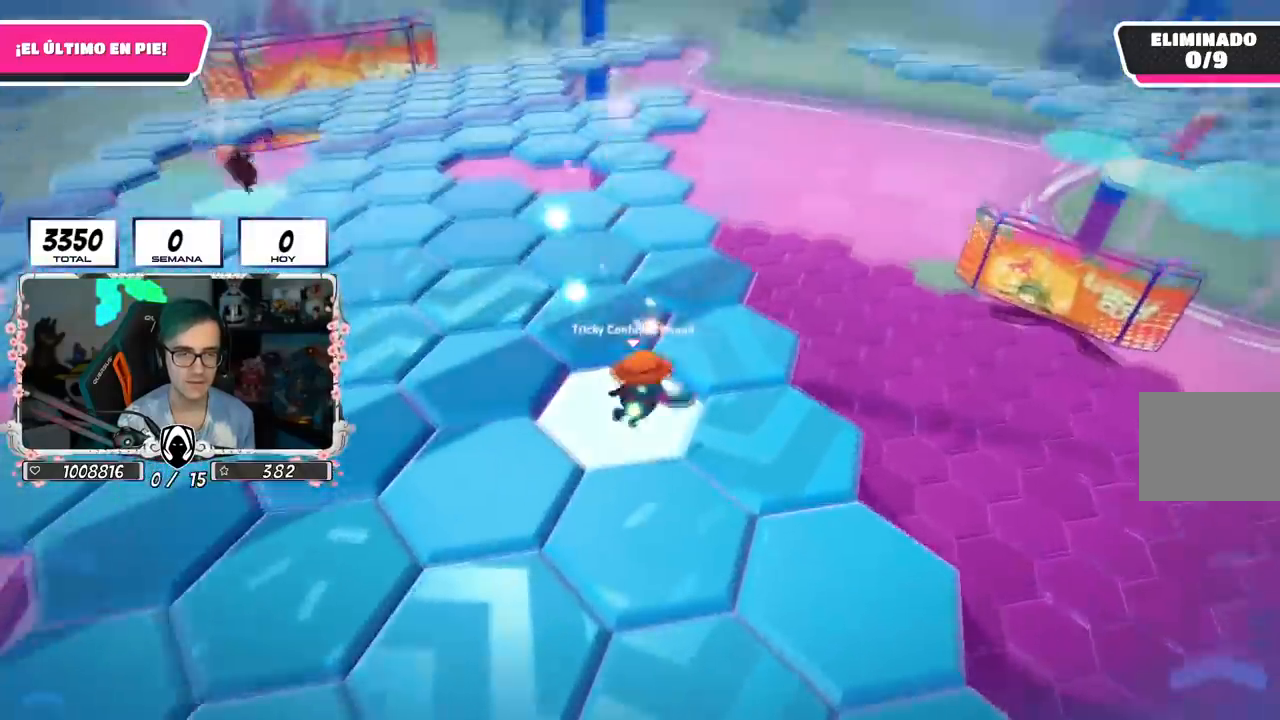
{"buttons": [], "left_stick": "down-left", "right_stick": "center", "events": [[50, "left_stick", "down-left"], [150, "left_stick", "left"], [184, "CROSS", "down"], [334, "right_stick", "center"], [384, "CROSS", "up"], [501, "left_stick", "down-left"]]}
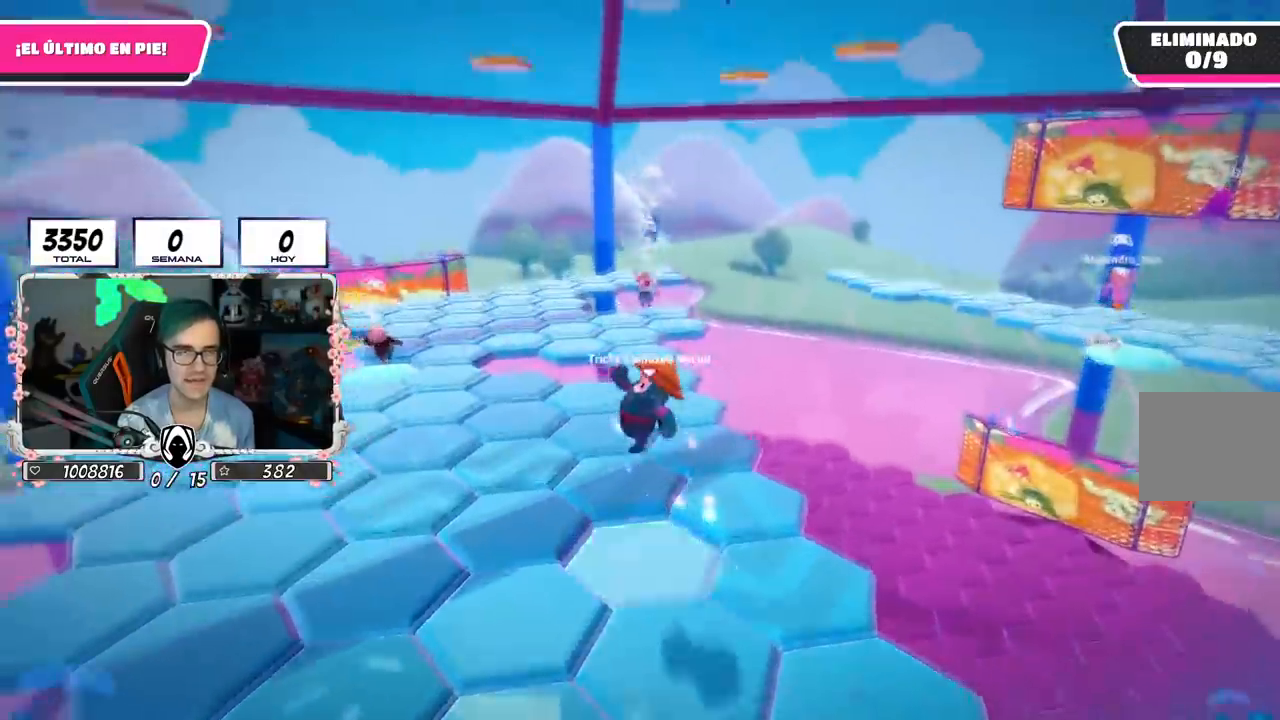
{"buttons": [], "left_stick": "left", "right_stick": "center", "events": [[33, "right_stick", "up"], [283, "left_stick", "left"], [300, "right_stick", "center"]]}
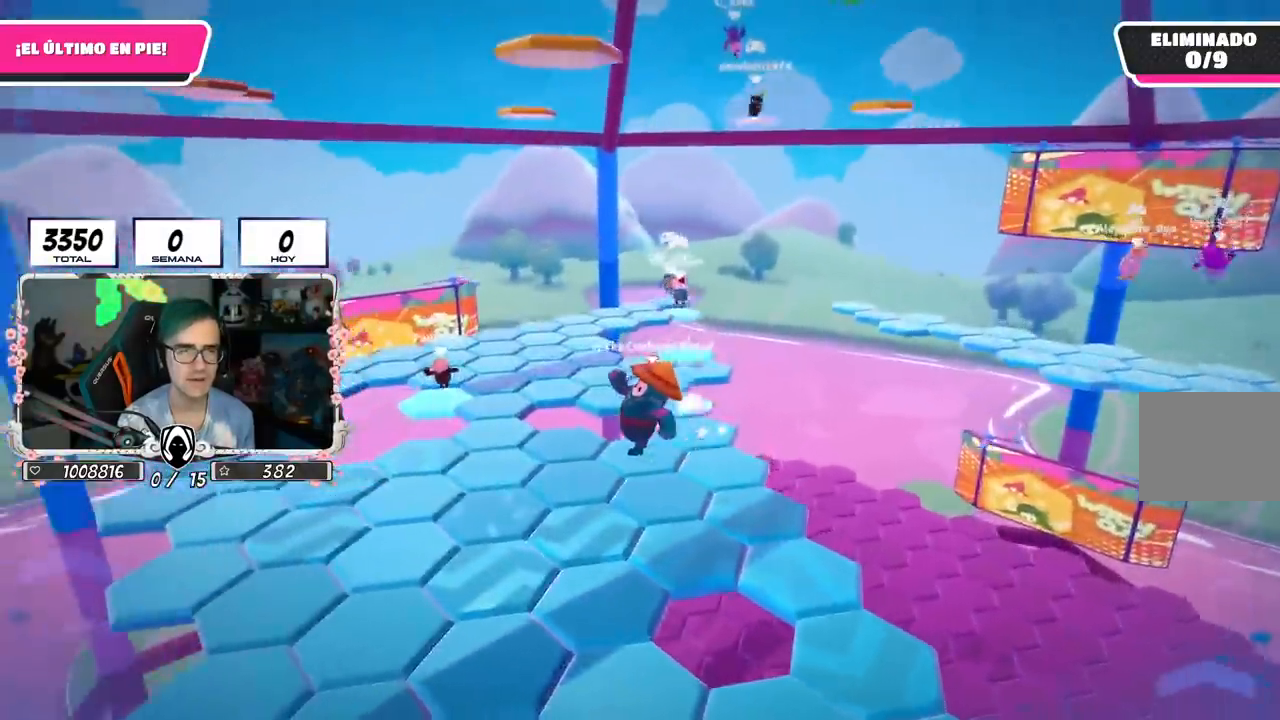
{"buttons": [], "left_stick": "up", "right_stick": "down", "events": [[84, "left_stick", "up"], [301, "right_stick", "down"], [334, "left_stick", "up-left"], [501, "left_stick", "up"]]}
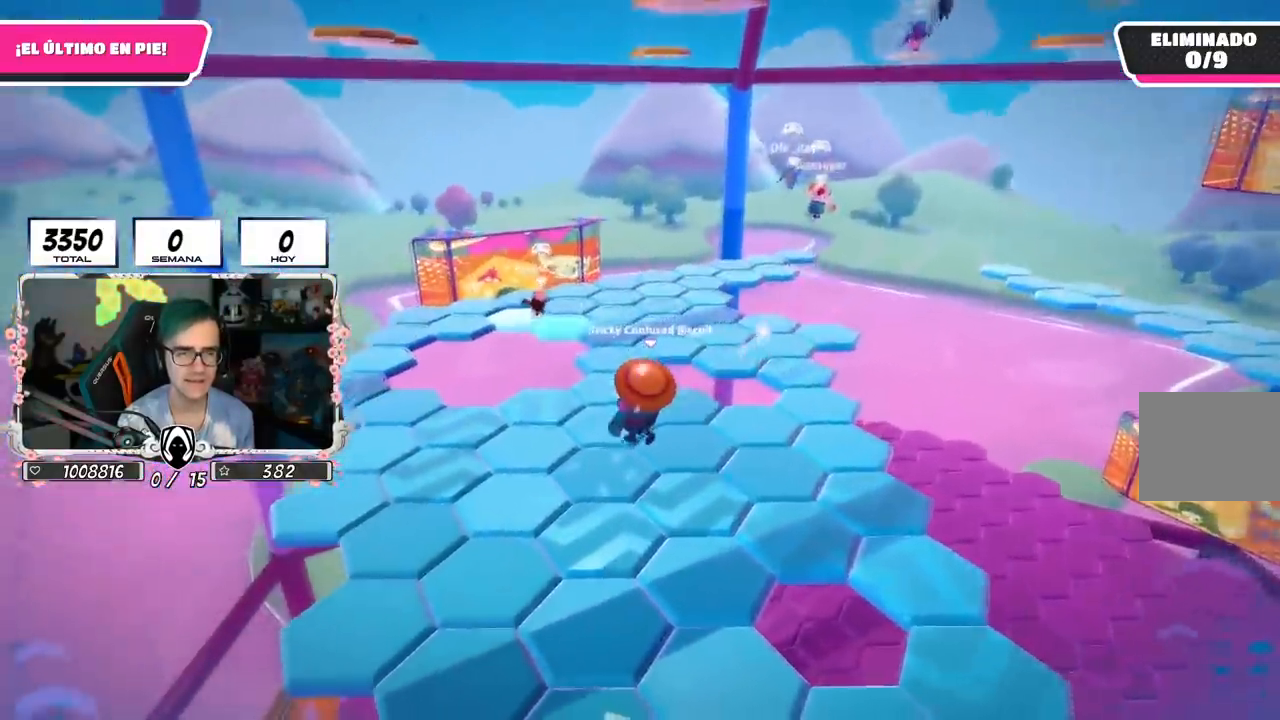
{"buttons": [], "left_stick": "left", "right_stick": "right", "events": [[50, "right_stick", "down-right"], [183, "left_stick", "up-right"], [350, "left_stick", "center"], [417, "left_stick", "left"], [417, "right_stick", "right"]]}
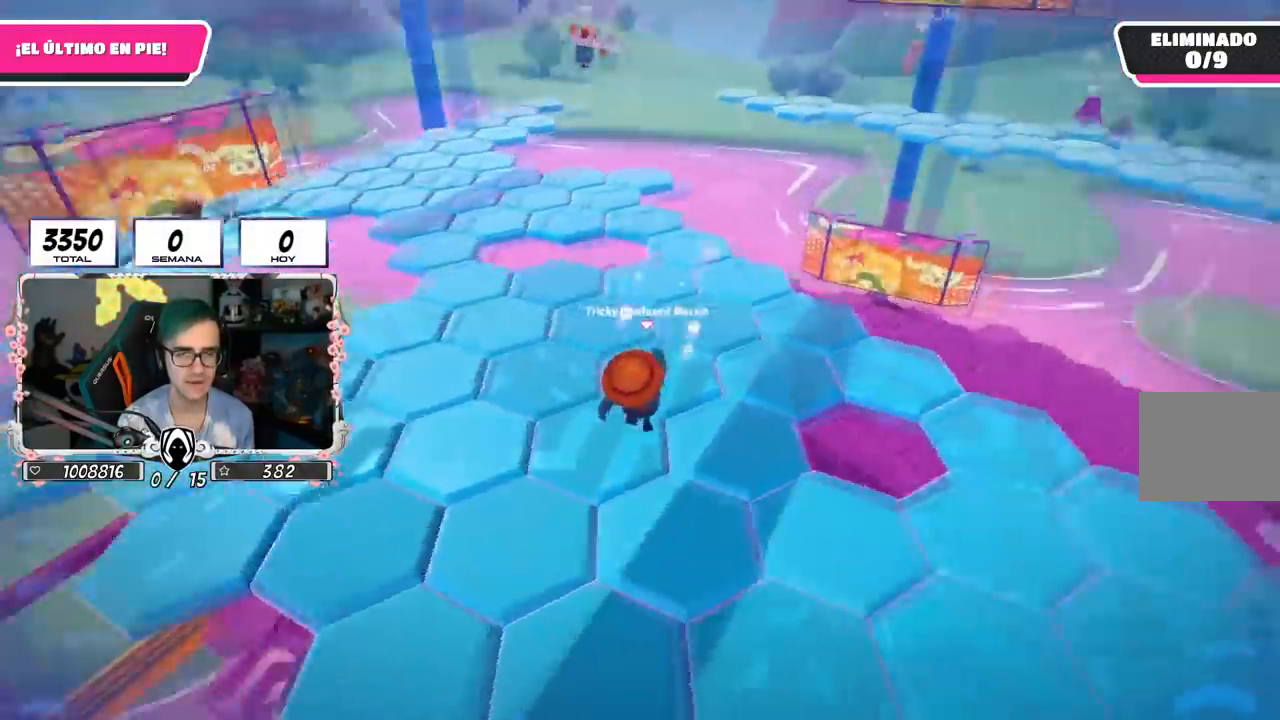
{"buttons": [], "left_stick": "up", "right_stick": "center", "events": [[50, "left_stick", "up-left"], [134, "right_stick", "center"], [217, "CROSS", "down"], [384, "CROSS", "up"], [484, "left_stick", "up"]]}
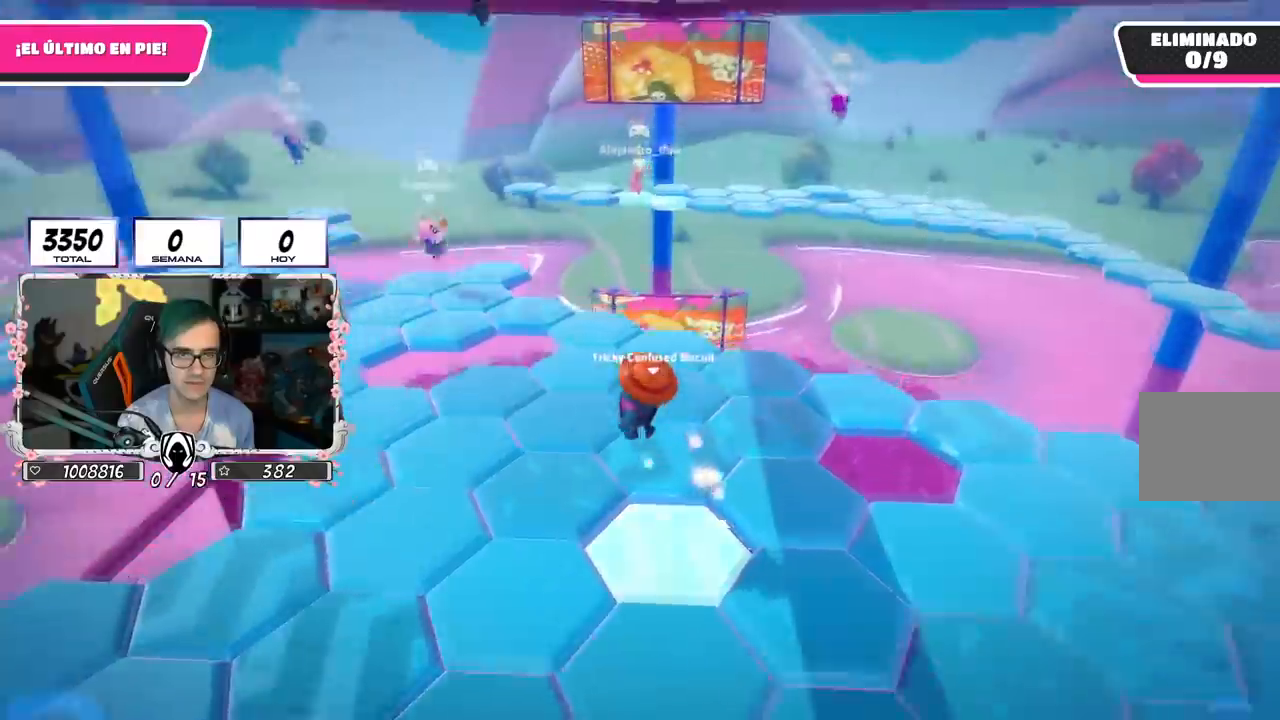
{"buttons": [], "left_stick": "down", "right_stick": "center", "events": [[33, "right_stick", "down-right"], [150, "left_stick", "right"], [233, "left_stick", "down-right"], [434, "left_stick", "down"], [434, "right_stick", "center"]]}
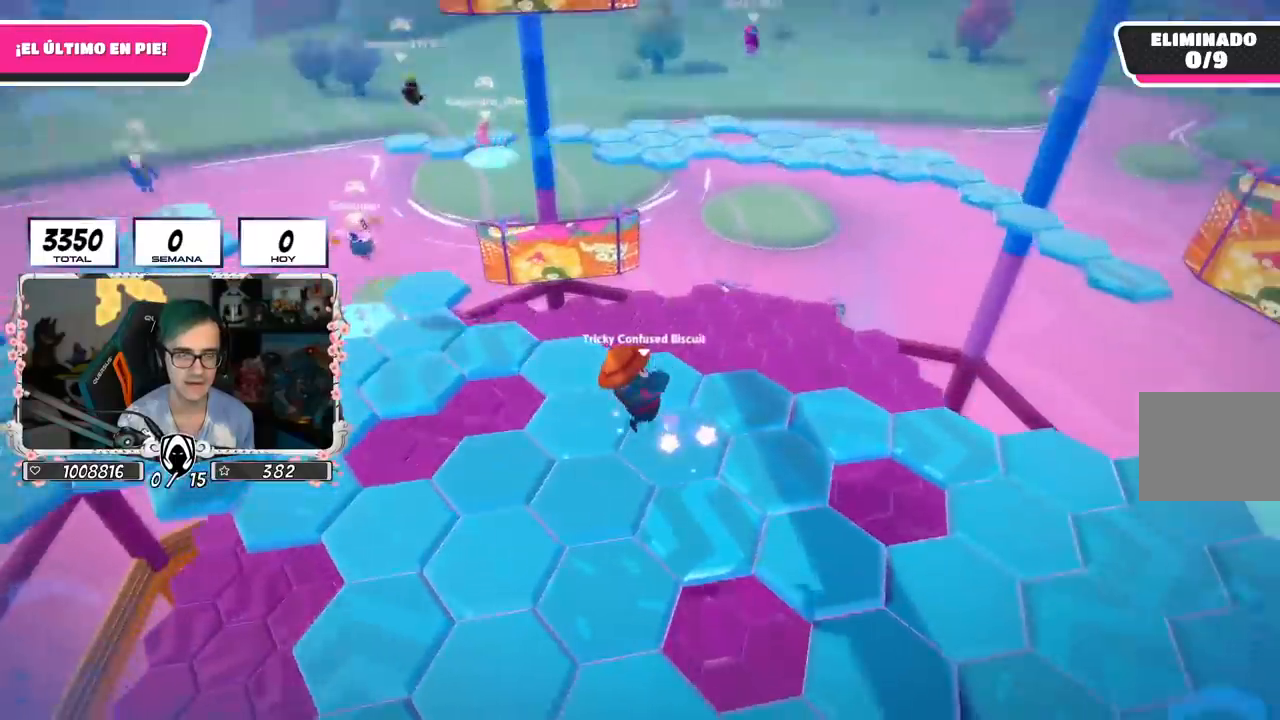
{"buttons": [], "left_stick": "down-left", "right_stick": "center", "events": [[334, "left_stick", "down-left"]]}
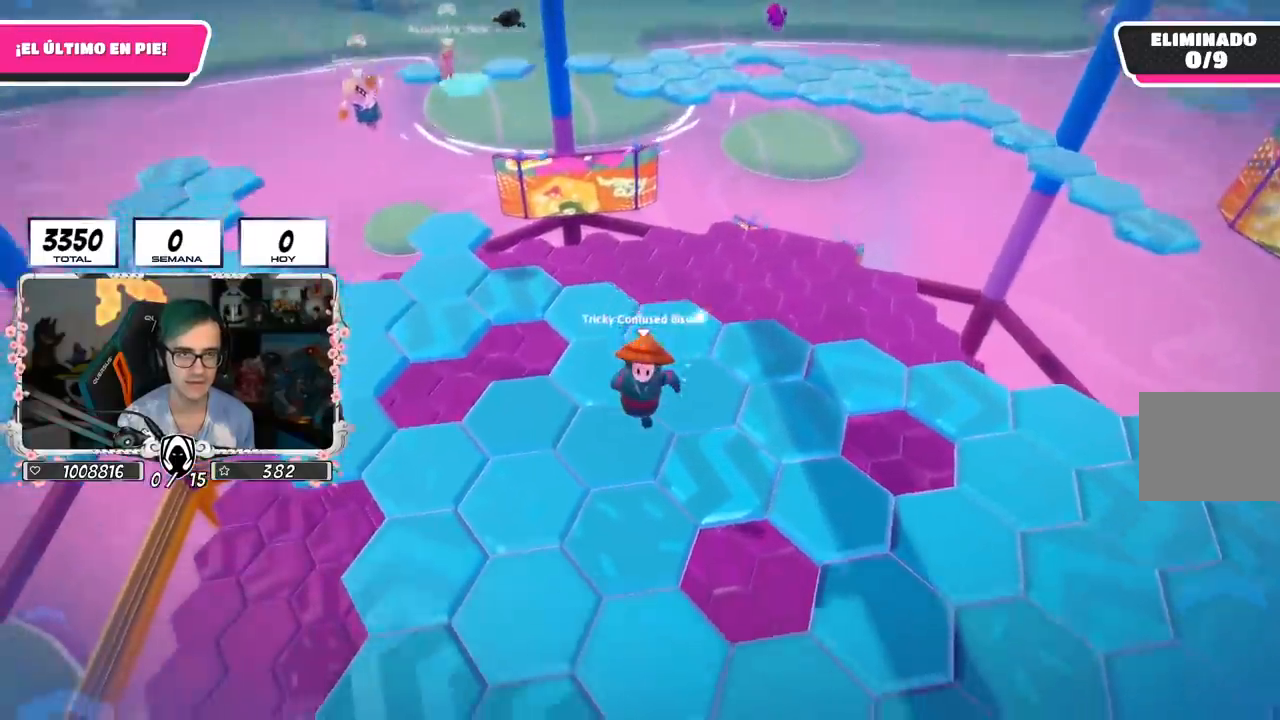
{"buttons": [], "left_stick": "up-left", "right_stick": "down-right", "events": [[100, "left_stick", "left"], [233, "left_stick", "up-left"], [300, "right_stick", "down"], [384, "right_stick", "down-right"]]}
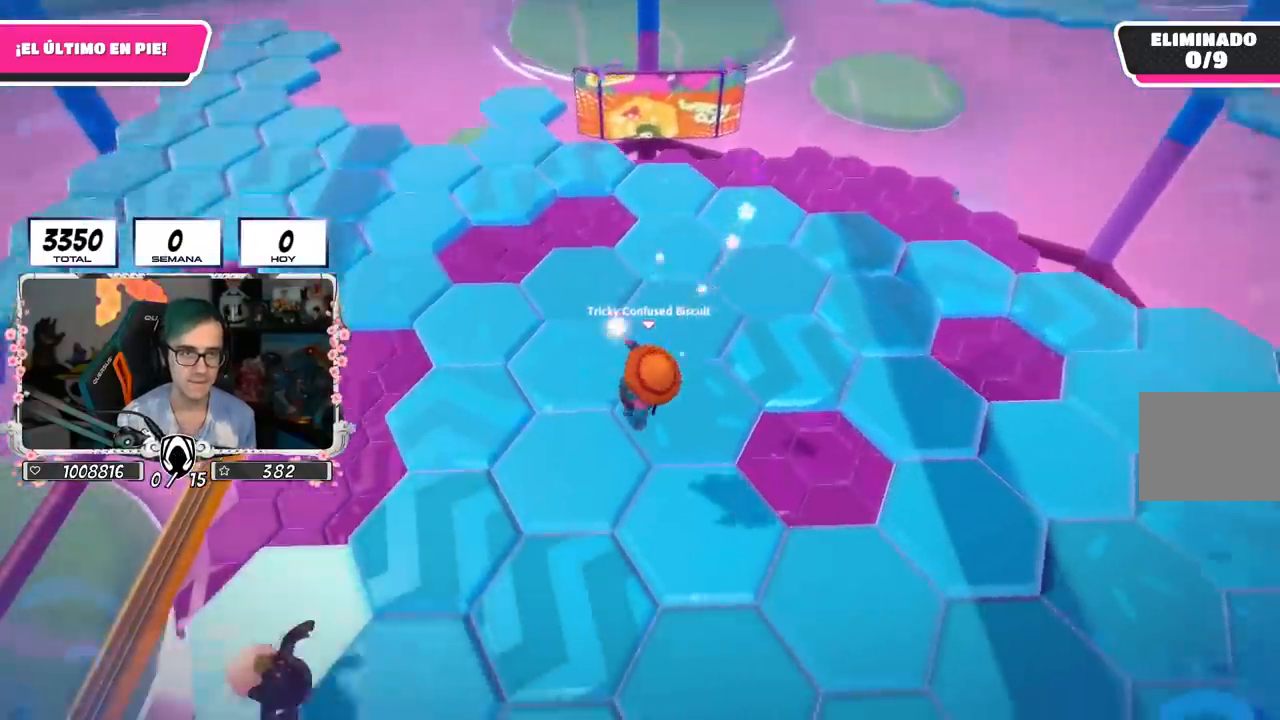
{"buttons": [], "left_stick": "up", "right_stick": "up-right", "events": [[117, "left_stick", "up"], [384, "right_stick", "up-right"]]}
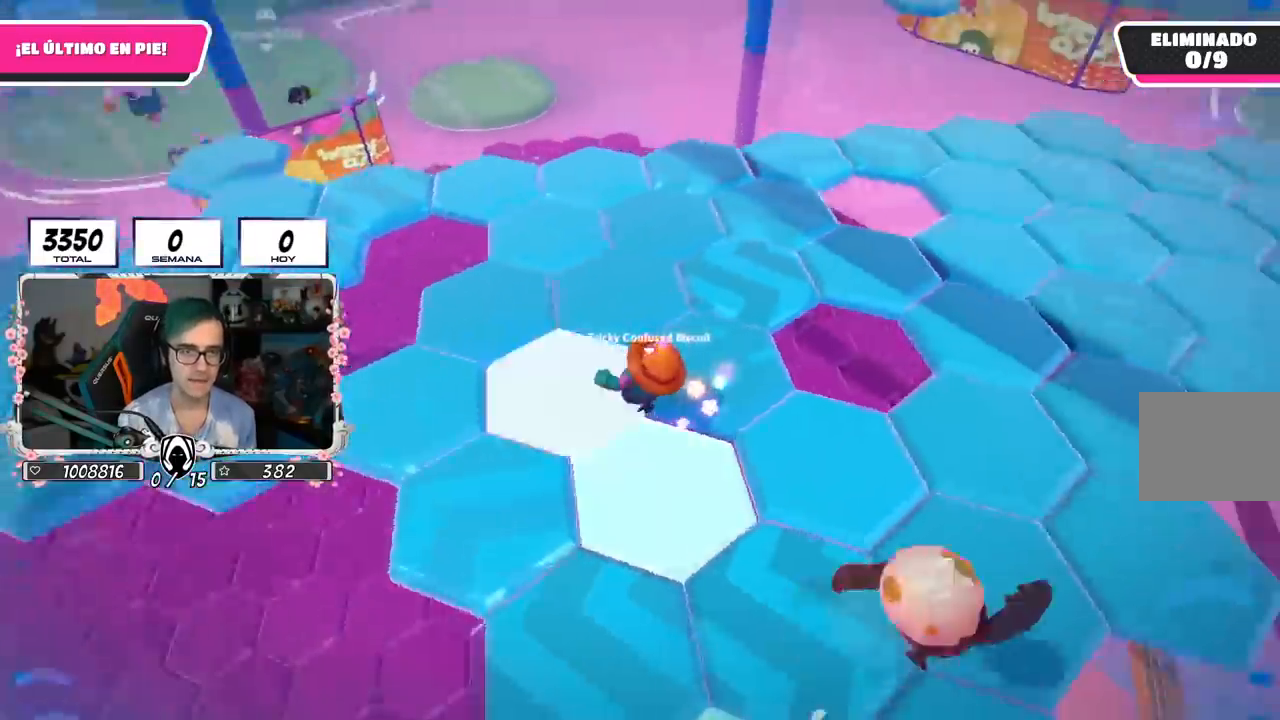
{"buttons": [], "left_stick": "up", "right_stick": "center", "events": [[200, "CROSS", "down"], [233, "right_stick", "center"], [367, "CROSS", "up"]]}
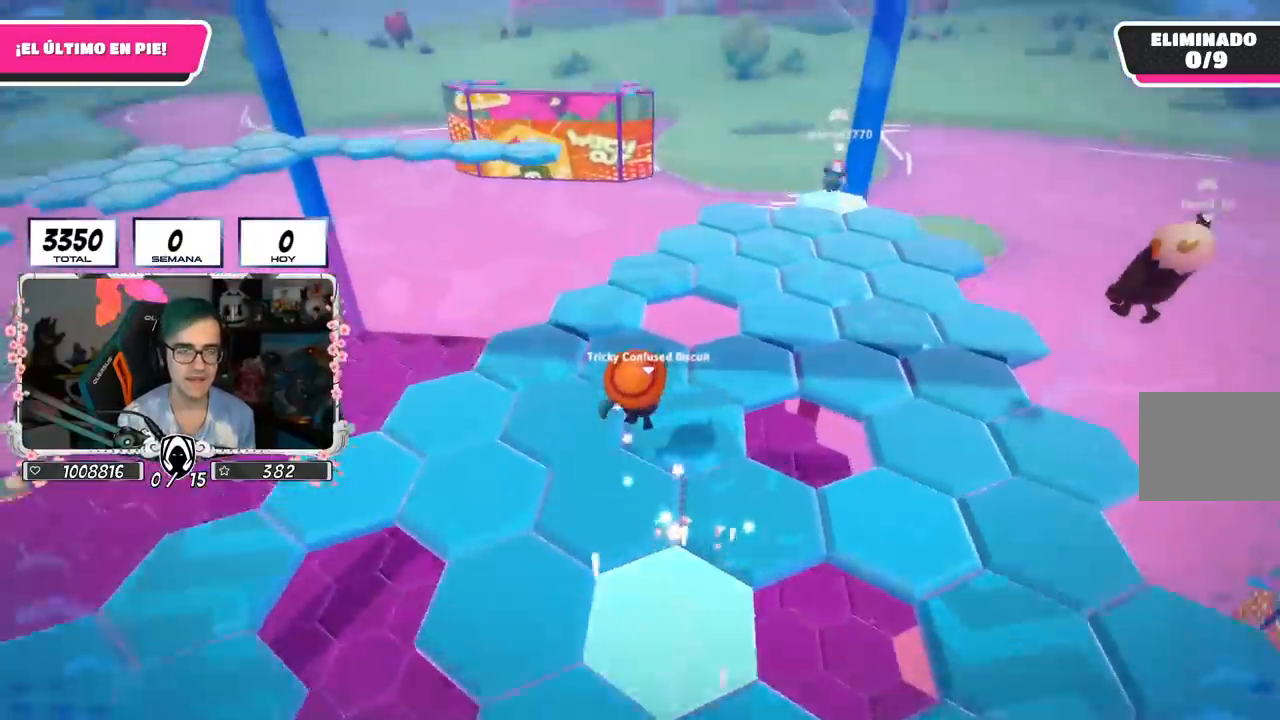
{"buttons": [], "left_stick": "up-right", "right_stick": "center", "events": [[17, "right_stick", "down-right"], [284, "left_stick", "up-right"], [284, "right_stick", "center"]]}